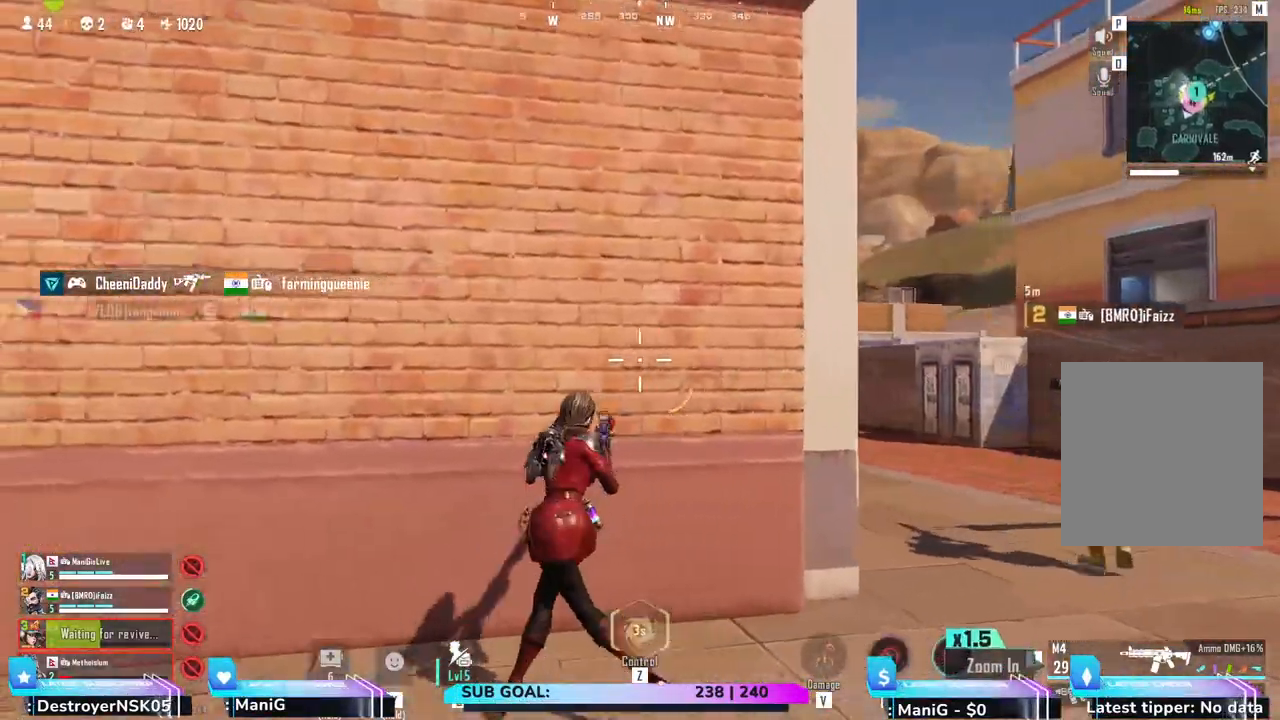
Gameplay with keyboard and mouse; each line is a JSON object with the keys and mouse buttons held at the frame after it. "events" lists presses ("down") and releases ("up") of "1", "2", "3", "4", "5", "a", "alt", "b", "c", "ctrl", "d", "e", "f", "g", "q", "r", "s", "shift", "space", "t", "tab", "v", "w", "x", "z", "mouse_left", "mouse_wheel", "mouse_right" and "mouse_mb4" between this image and that frame as [ms after this image, input, new state], when the widget could be followed in between. "mouse_left", "mouse_wheel", "mouse_right", "mouse_mb4" = the "left", "wheel", "right", "mb4" buttons of the "mouse" list. No other keys are recorded. "wheel" means that the mouse wheel is clicked or scrolled. Not read: mouse_move.
{"keys": ["a", "shift", "w"], "mouse": [], "events": [[167, "w", "down"], [250, "shift", "down"]]}
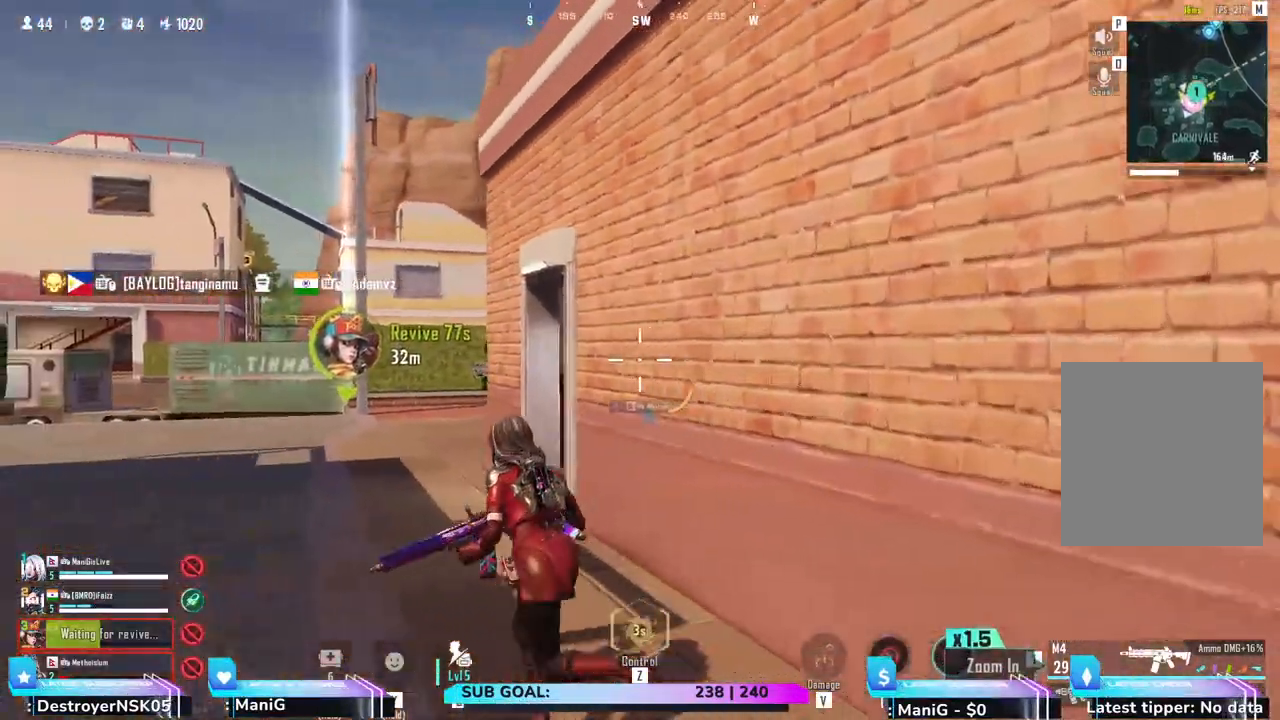
{"keys": ["a", "shift", "w"], "mouse": [], "events": []}
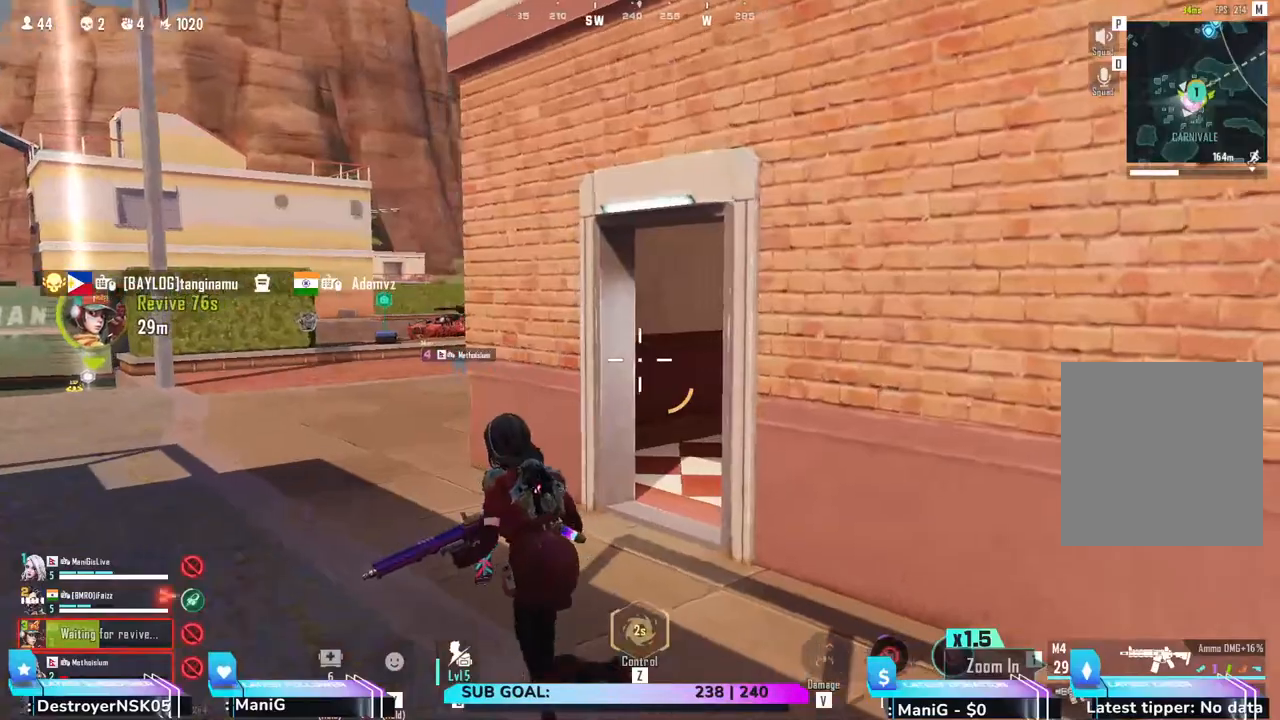
{"keys": ["a", "shift", "w"], "mouse": [], "events": []}
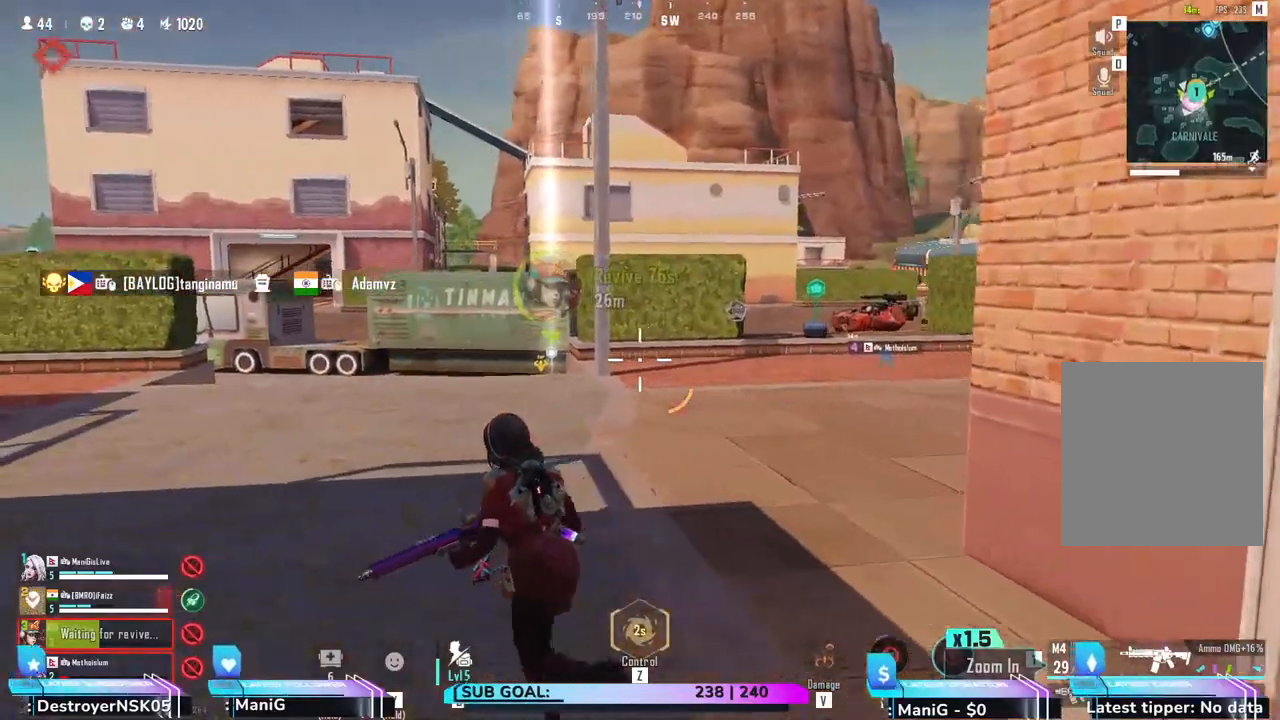
{"keys": ["shift", "w"], "mouse": [], "events": [[100, "a", "up"]]}
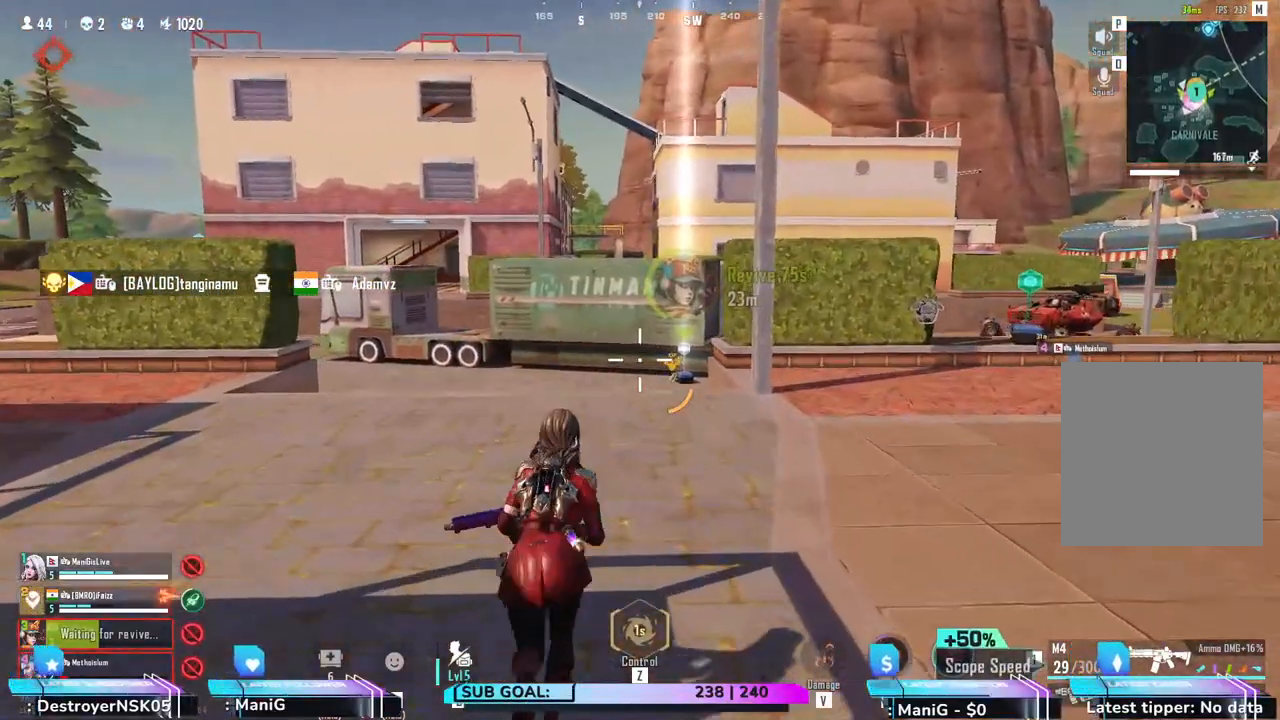
{"keys": ["shift", "w"], "mouse": [], "events": []}
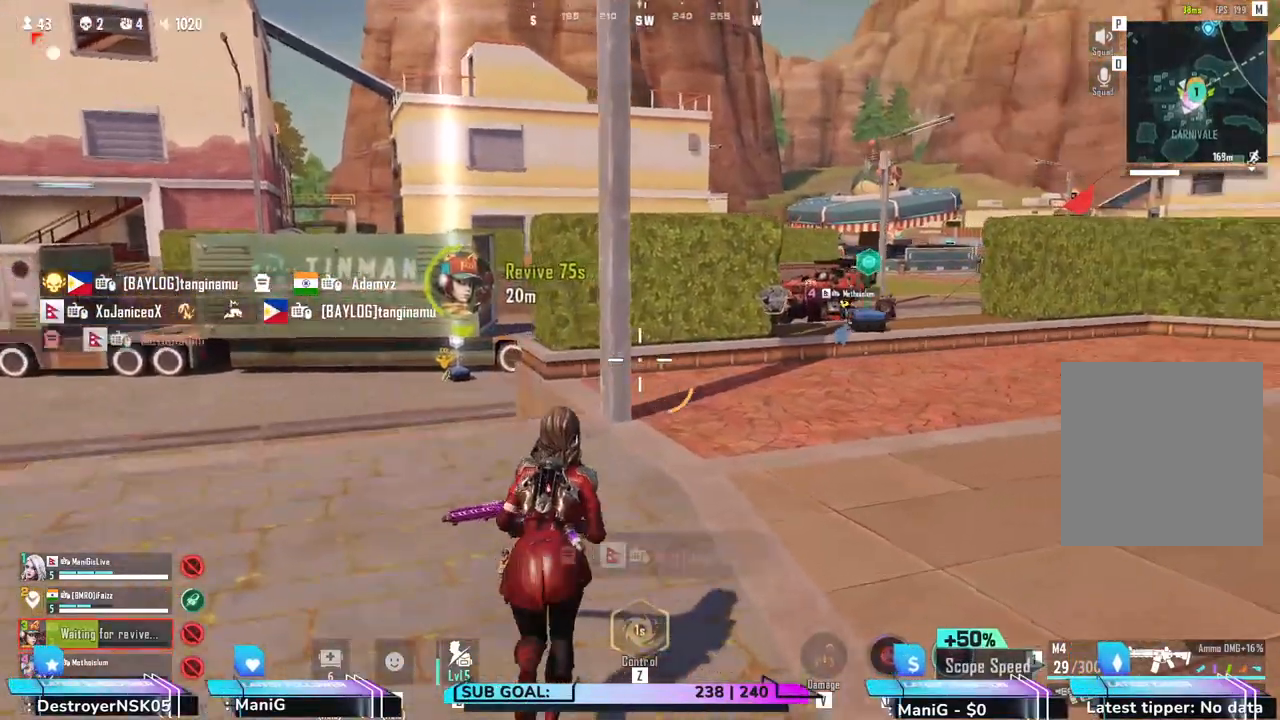
{"keys": ["a", "shift", "w"], "mouse": [], "events": [[17, "a", "down"]]}
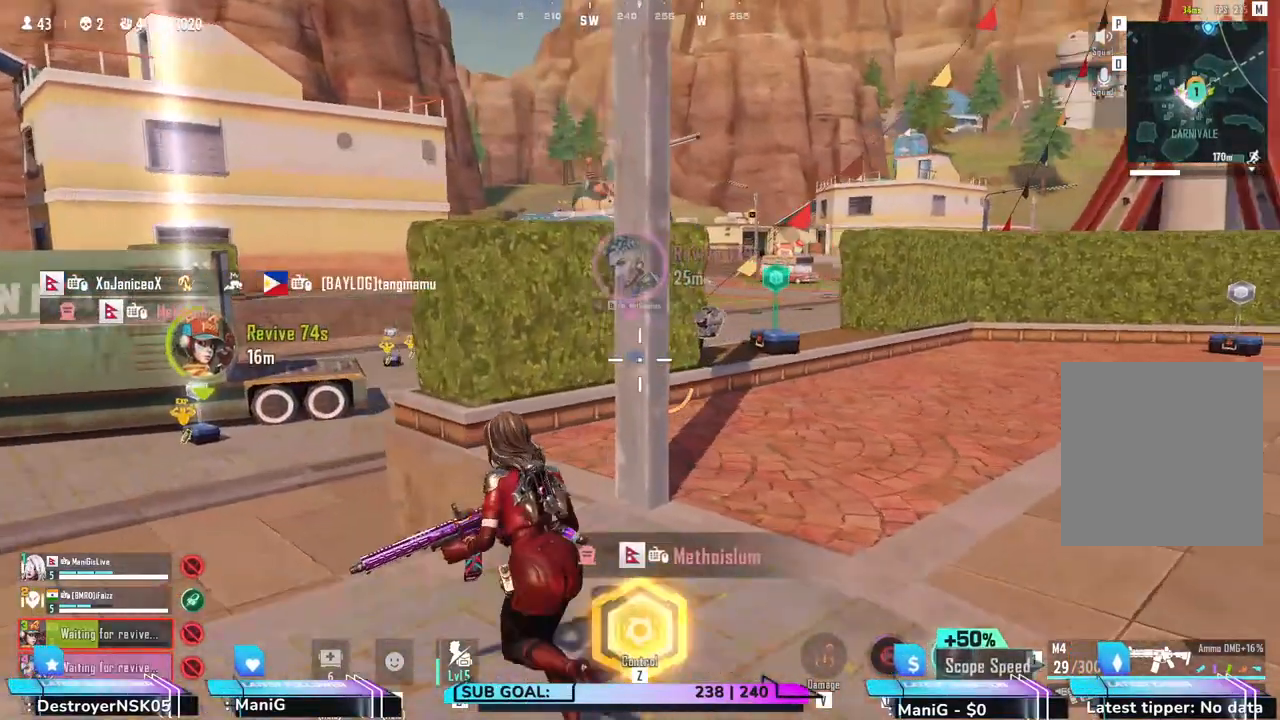
{"keys": ["a", "shift", "w"], "mouse": [], "events": []}
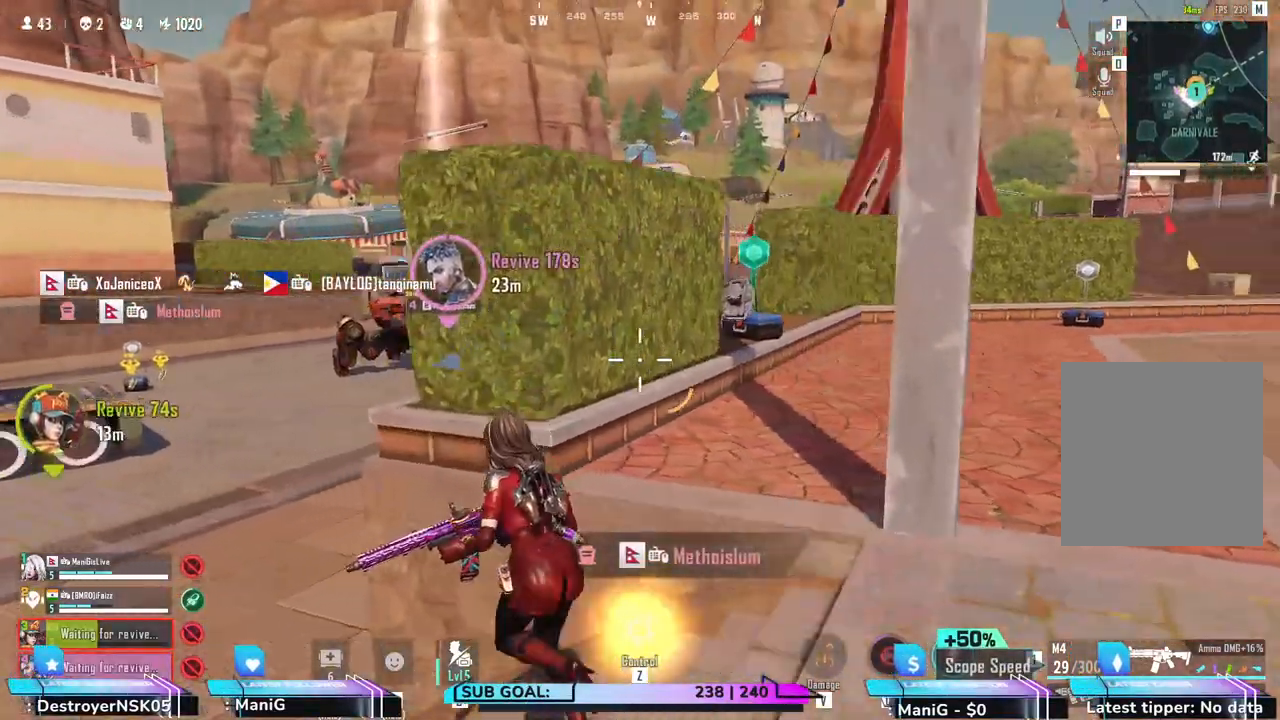
{"keys": ["c"], "mouse": [], "events": [[117, "a", "up"], [167, "shift", "up"], [283, "w", "up"], [383, "c", "down"]]}
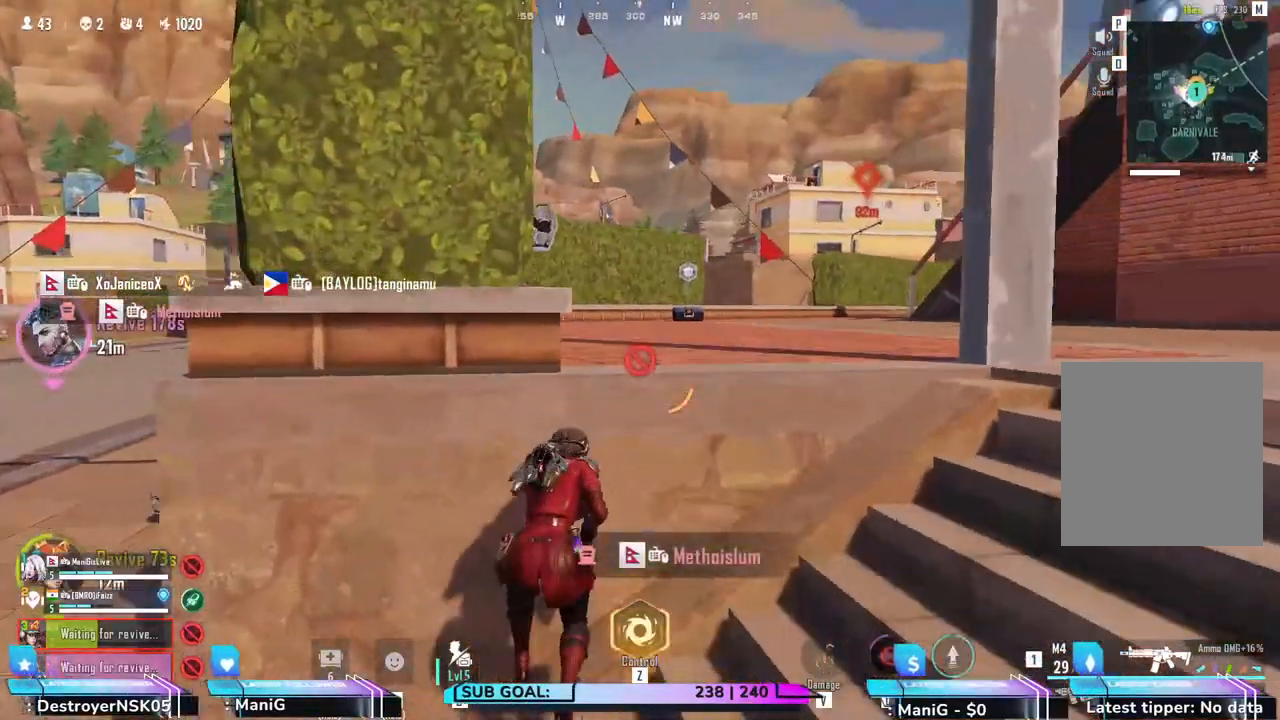
{"keys": [], "mouse": [], "events": [[50, "c", "up"], [217, "a", "down"], [400, "a", "up"]]}
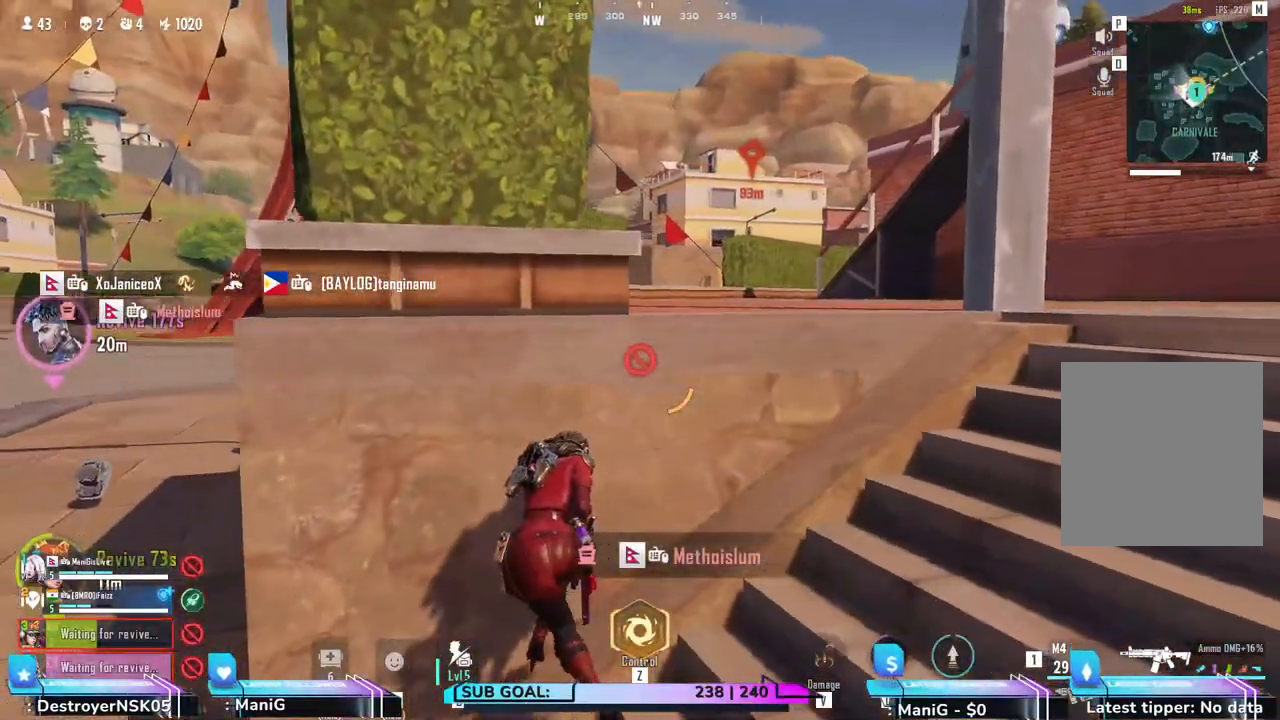
{"keys": [], "mouse": [], "events": [[83, "d", "down"], [200, "d", "up"]]}
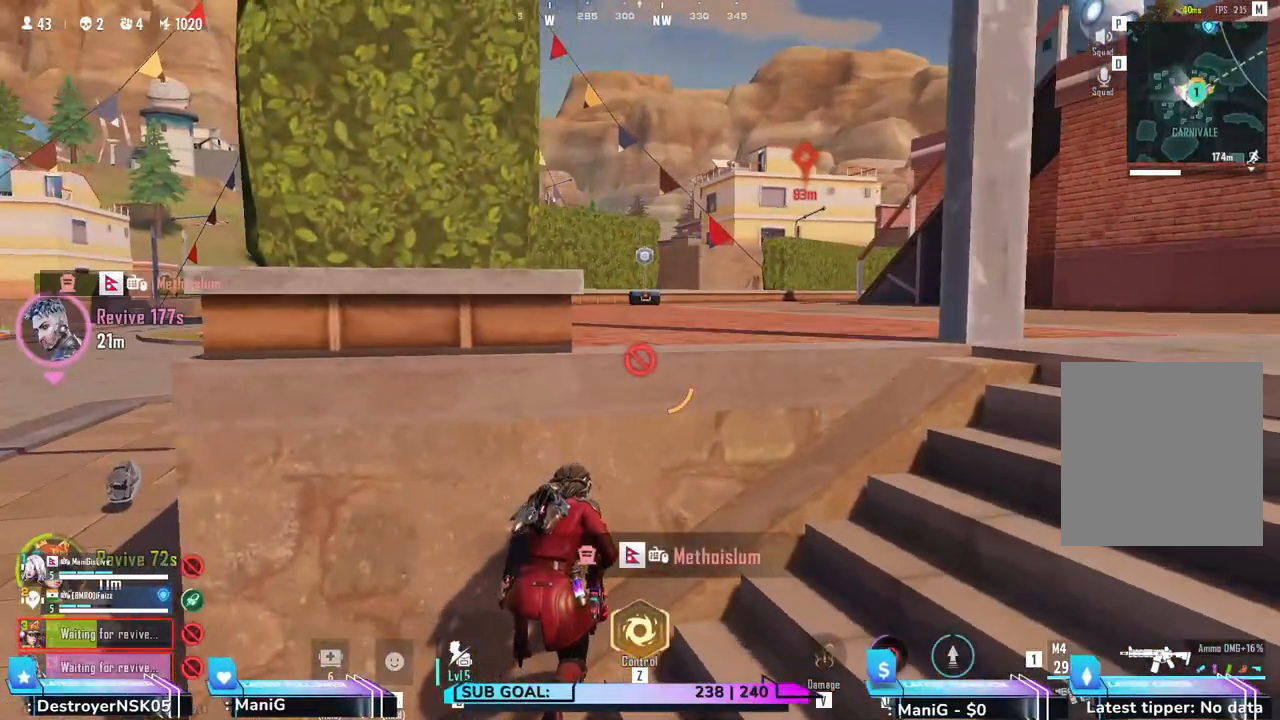
{"keys": ["a"], "mouse": [], "events": [[500, "a", "down"]]}
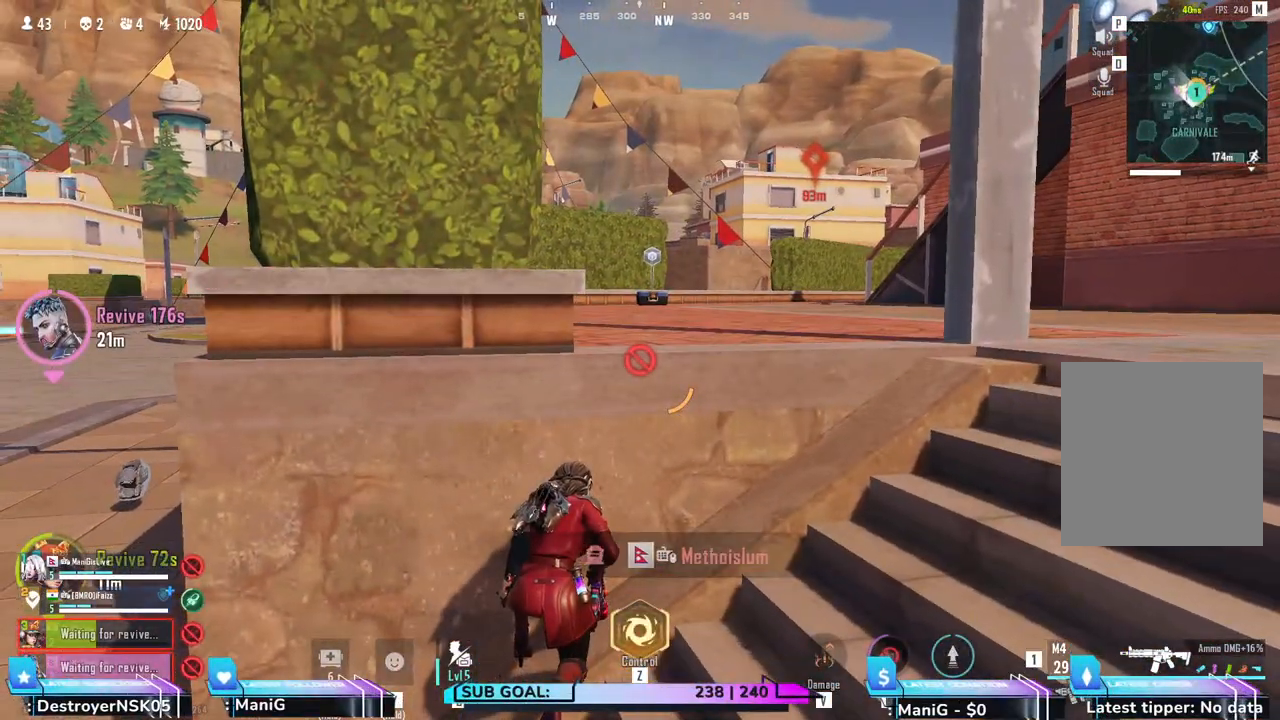
{"keys": [], "mouse": [], "events": [[100, "a", "up"]]}
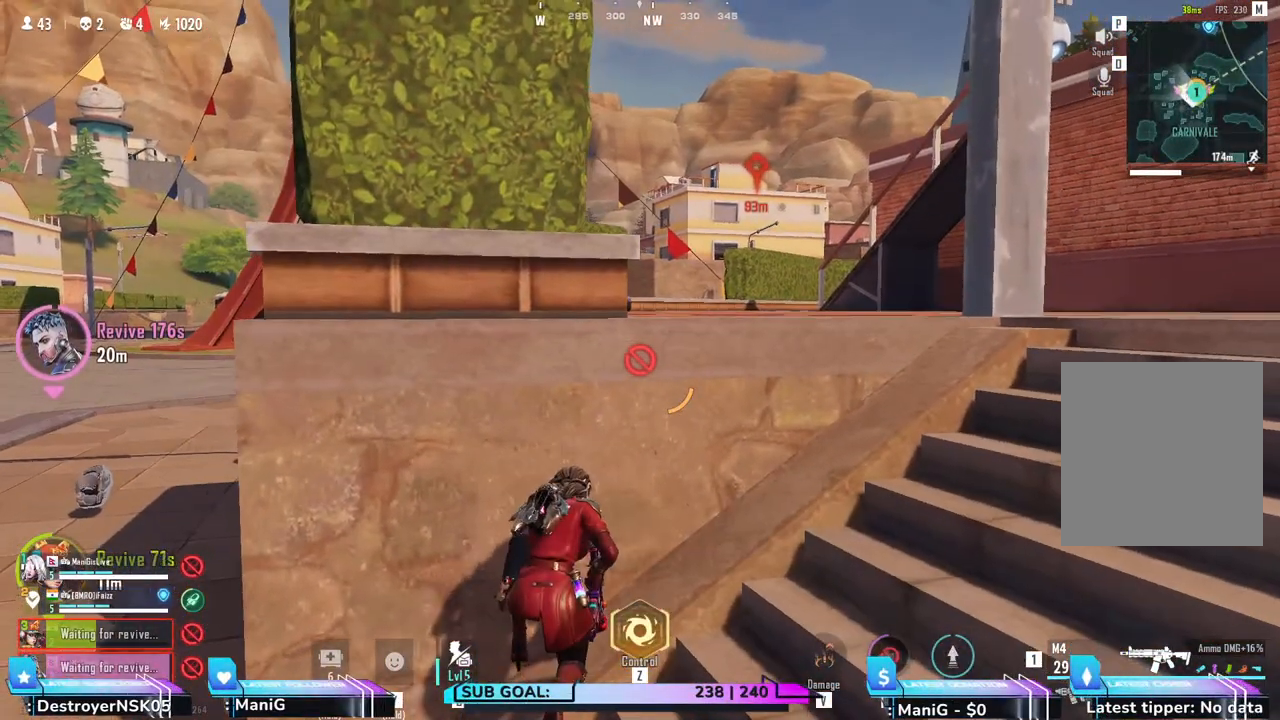
{"keys": ["a"], "mouse": [], "events": [[117, "d", "down"], [250, "d", "up"], [450, "a", "down"]]}
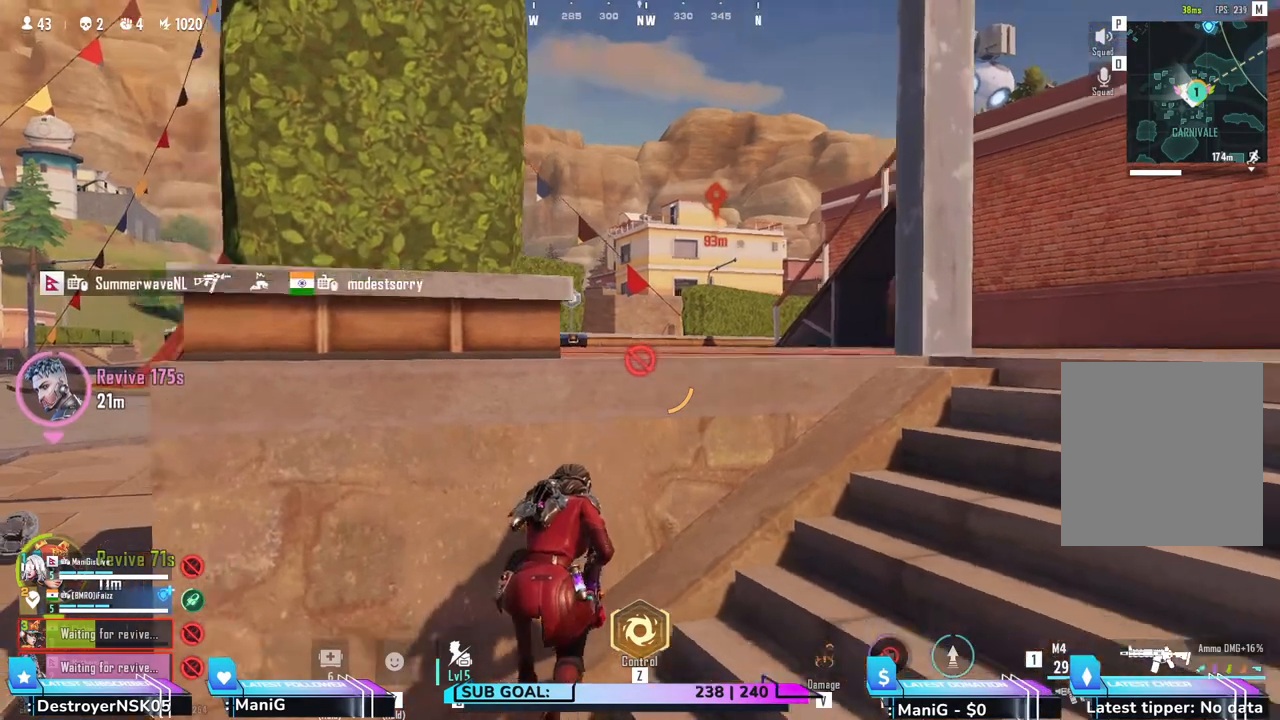
{"keys": ["d"], "mouse": [], "events": [[83, "a", "up"], [417, "d", "down"]]}
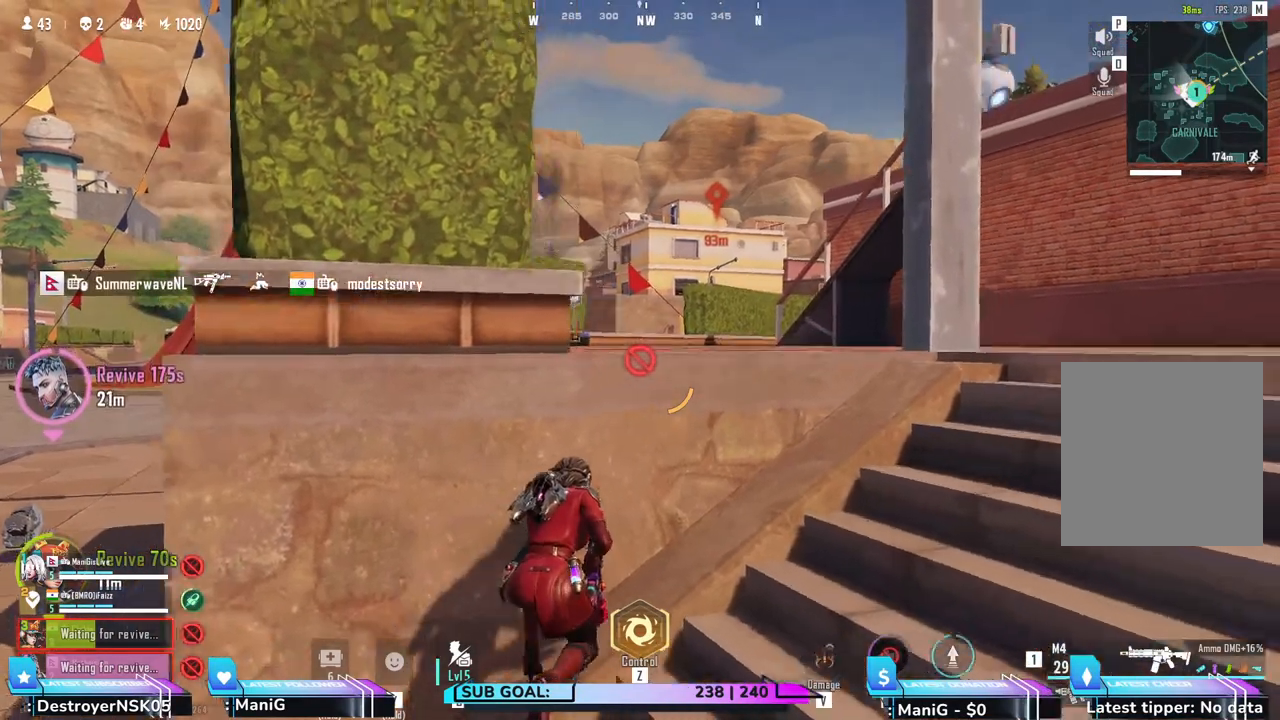
{"keys": [], "mouse": [], "events": [[67, "d", "up"], [150, "a", "down"], [267, "a", "up"]]}
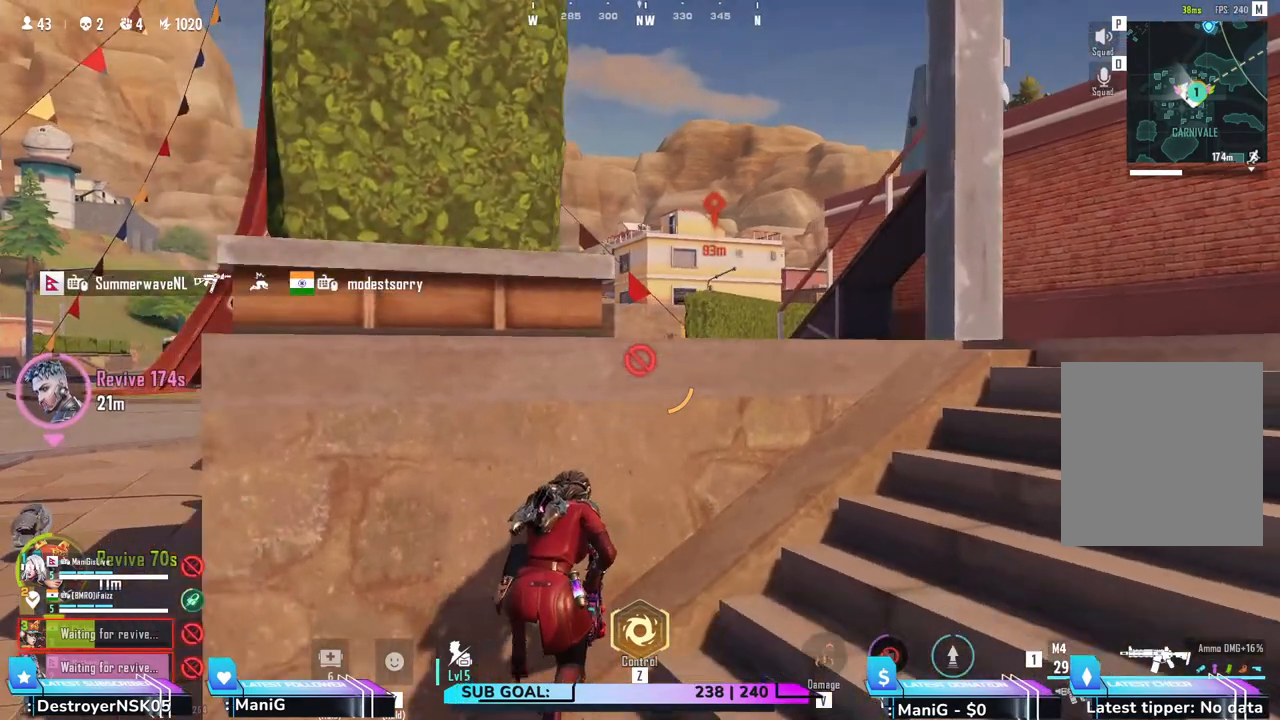
{"keys": [], "mouse": [], "events": []}
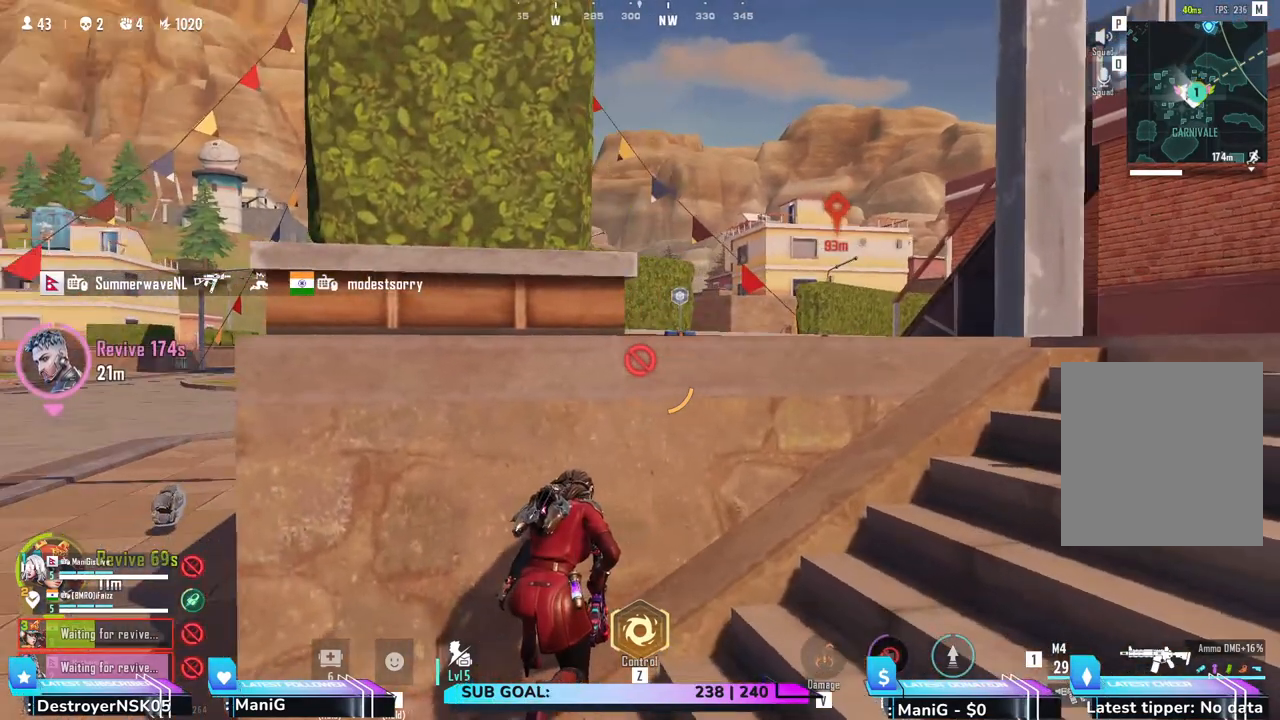
{"keys": [], "mouse": [], "events": []}
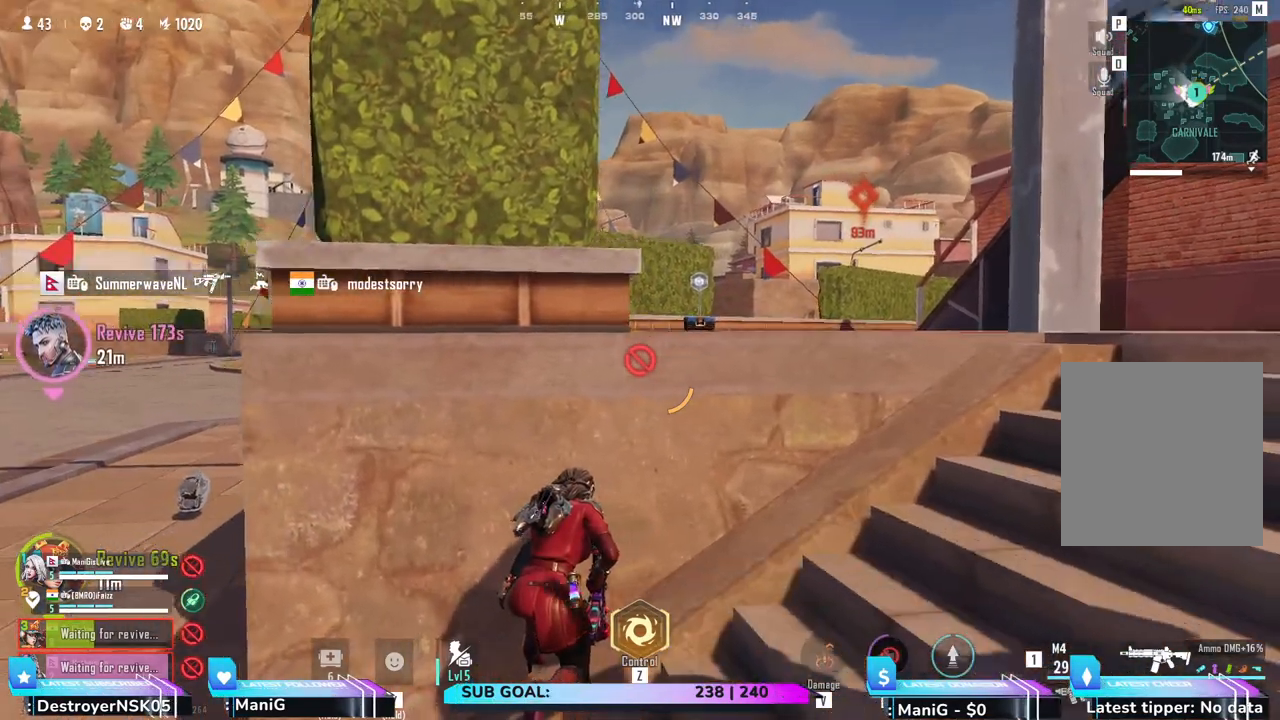
{"keys": [], "mouse": [], "events": [[117, "a", "down"], [250, "a", "up"], [367, "d", "down"], [483, "d", "up"]]}
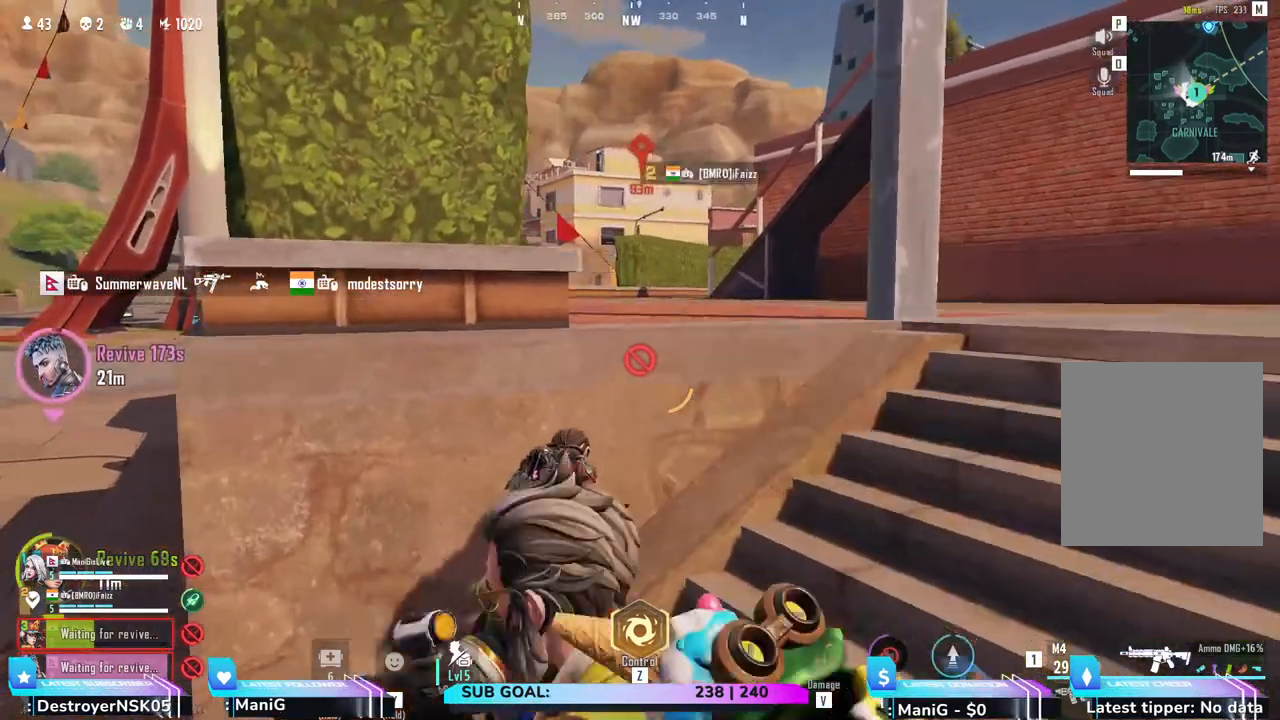
{"keys": ["a"], "mouse": [], "events": [[50, "a", "down"], [117, "a", "up"], [333, "a", "down"]]}
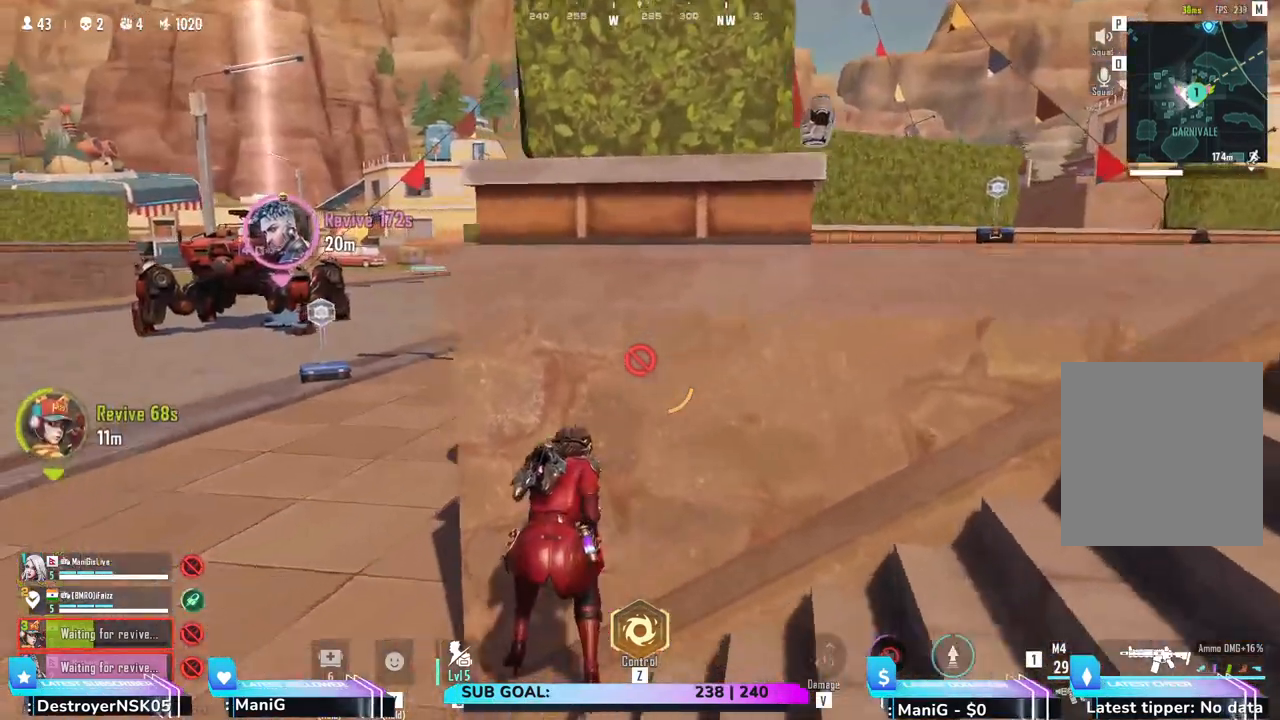
{"keys": ["a"], "mouse": [], "events": [[50, "a", "up"], [250, "a", "down"], [400, "a", "up"], [450, "a", "down"]]}
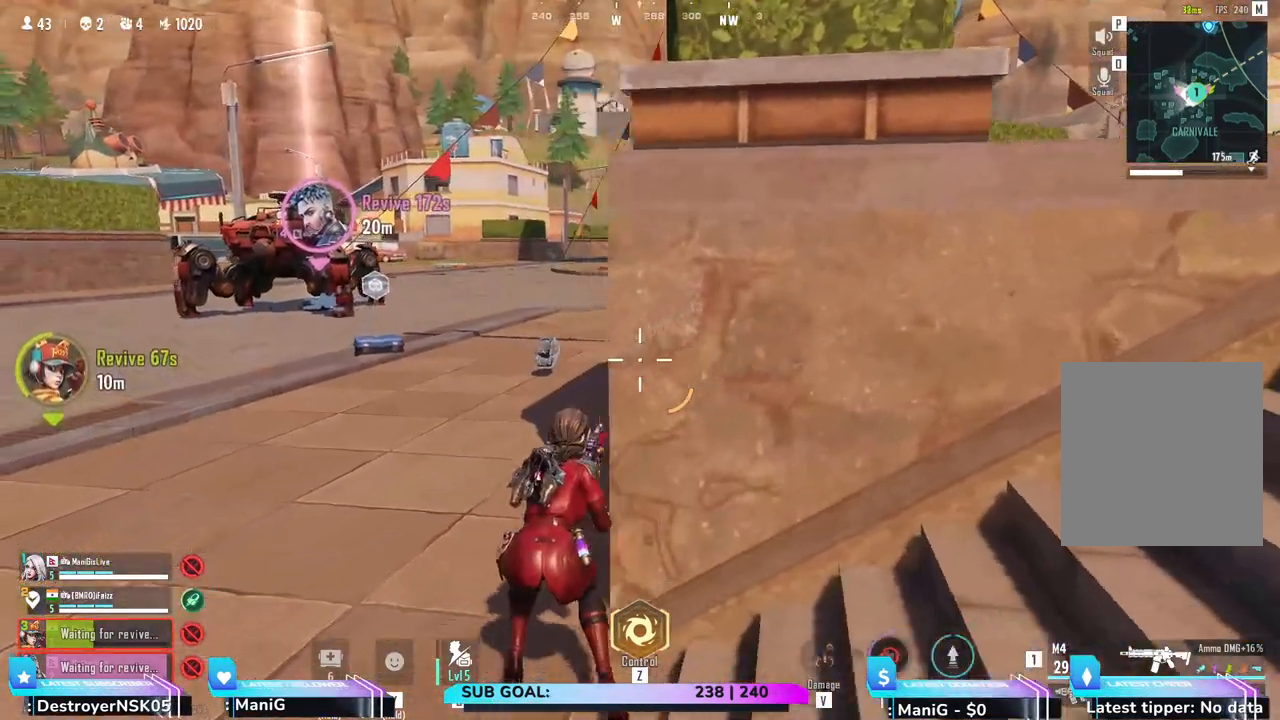
{"keys": [], "mouse": [], "events": [[117, "a", "up"], [367, "d", "down"], [483, "d", "up"]]}
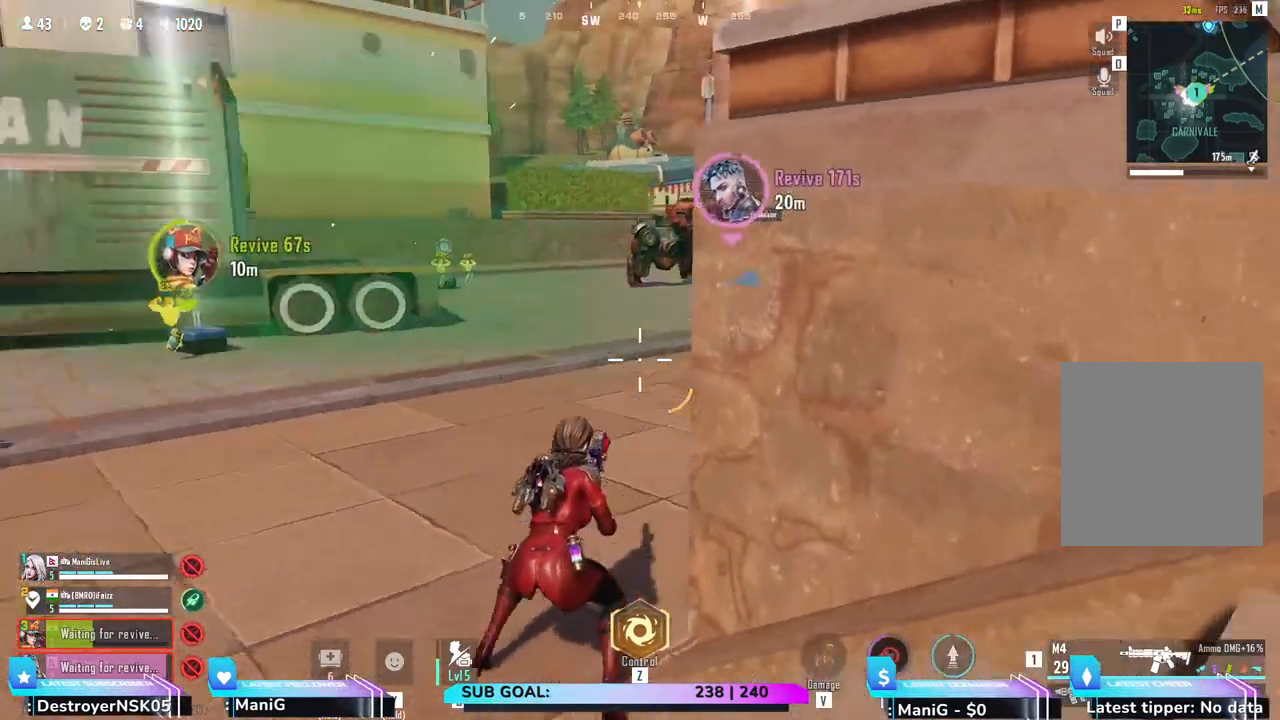
{"keys": [], "mouse": [], "events": [[17, "a", "down"], [250, "a", "up"], [300, "d", "down"], [433, "d", "up"]]}
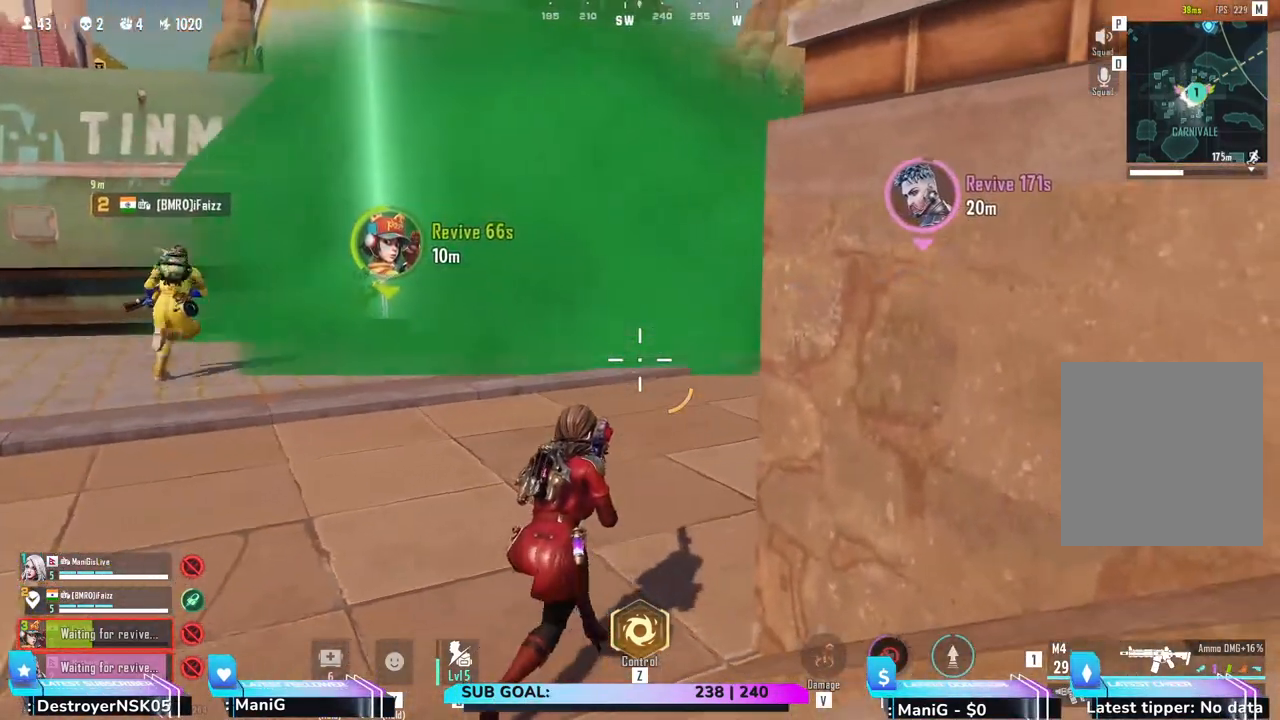
{"keys": ["d"], "mouse": [], "events": [[100, "d", "down"], [200, "d", "up"], [267, "s", "down"], [333, "s", "up"], [383, "d", "down"]]}
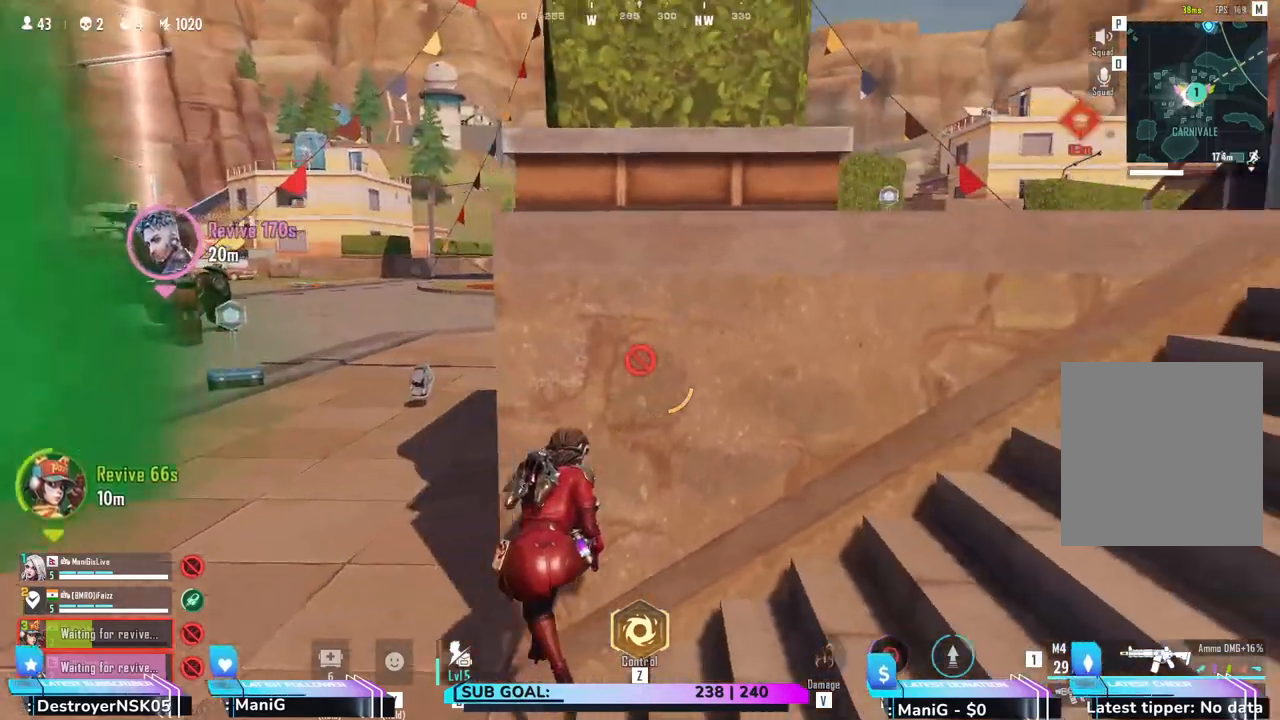
{"keys": [], "mouse": [], "events": [[33, "w", "down"], [267, "w", "up"], [400, "d", "up"]]}
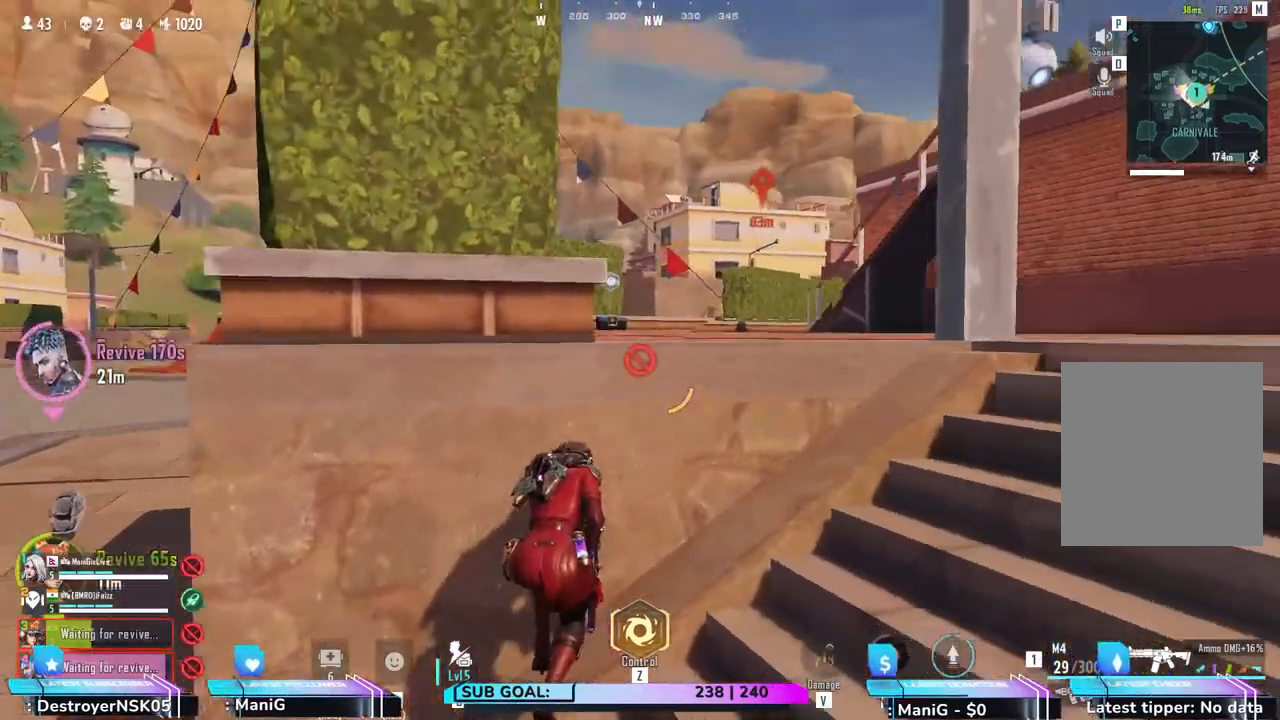
{"keys": [], "mouse": [], "events": [[67, "d", "down"], [167, "d", "up"]]}
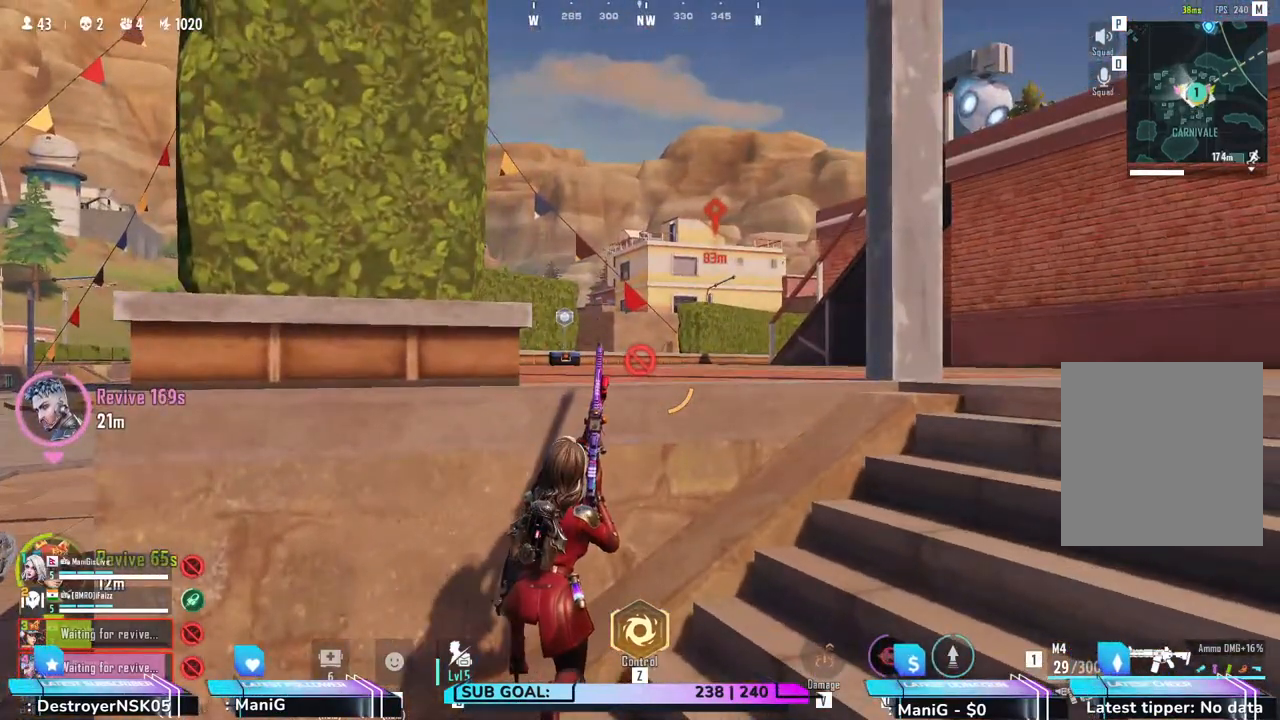
{"keys": ["a"], "mouse": [], "events": [[133, "a", "down"]]}
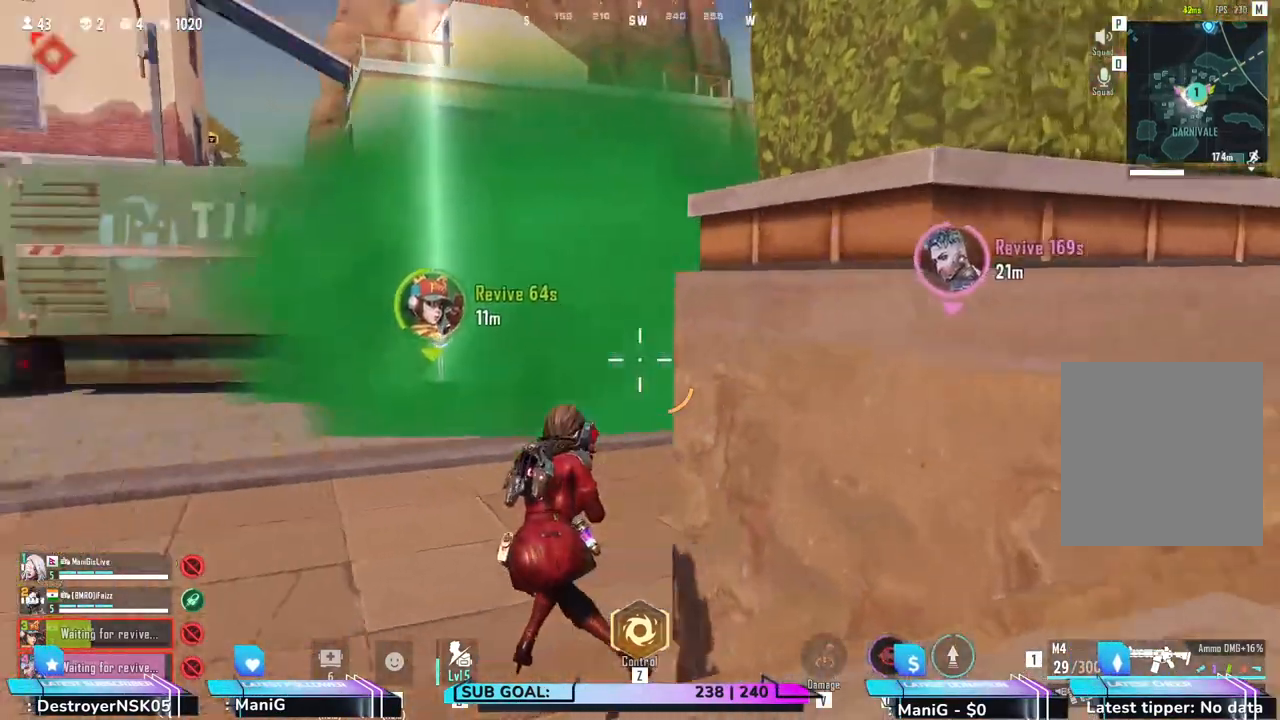
{"keys": ["a", "shift", "w"], "mouse": [], "events": [[433, "w", "down"], [483, "shift", "down"]]}